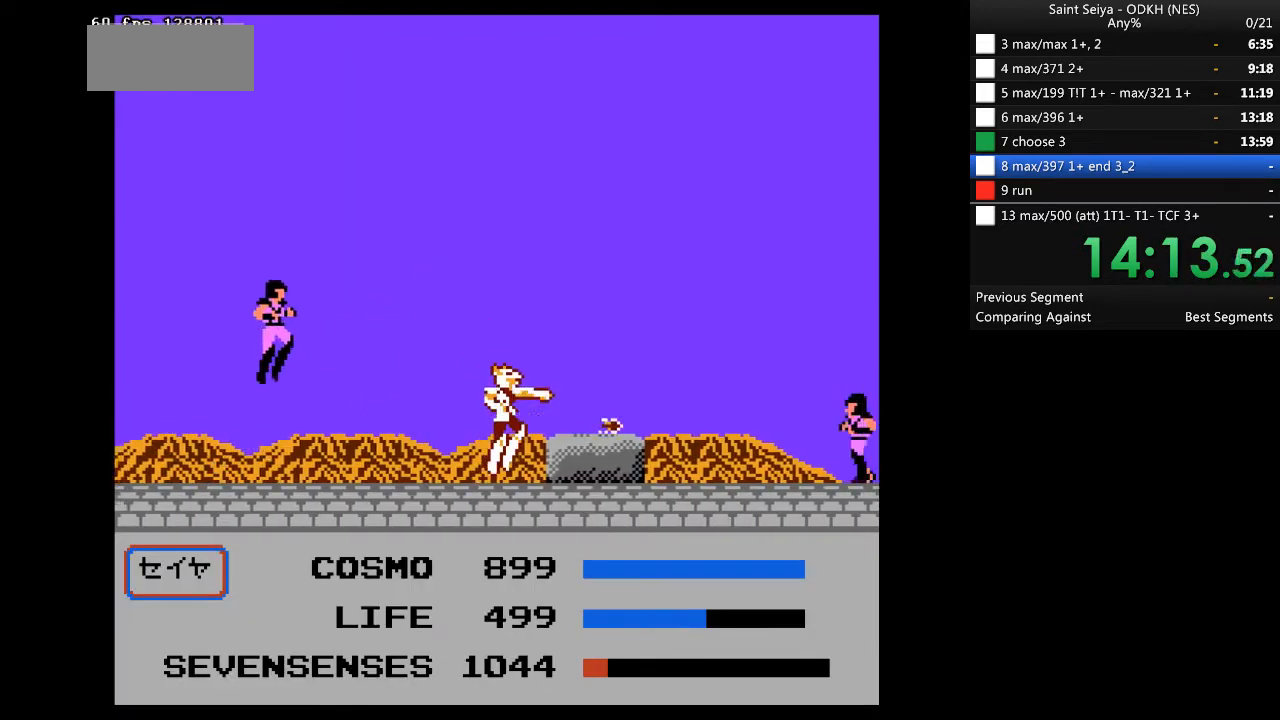
Gameplay with a controller (Nintendo layout); each line is a JSON object with the inputs held at the frame after it. "events" lists button and stick changes between this image and that frame as [ms after this image, input, new state], when the widget could be followed in between. Not read: B L3 R3.
{"buttons": ["DPAD_RIGHT"], "events": [[200, "A", "up"]]}
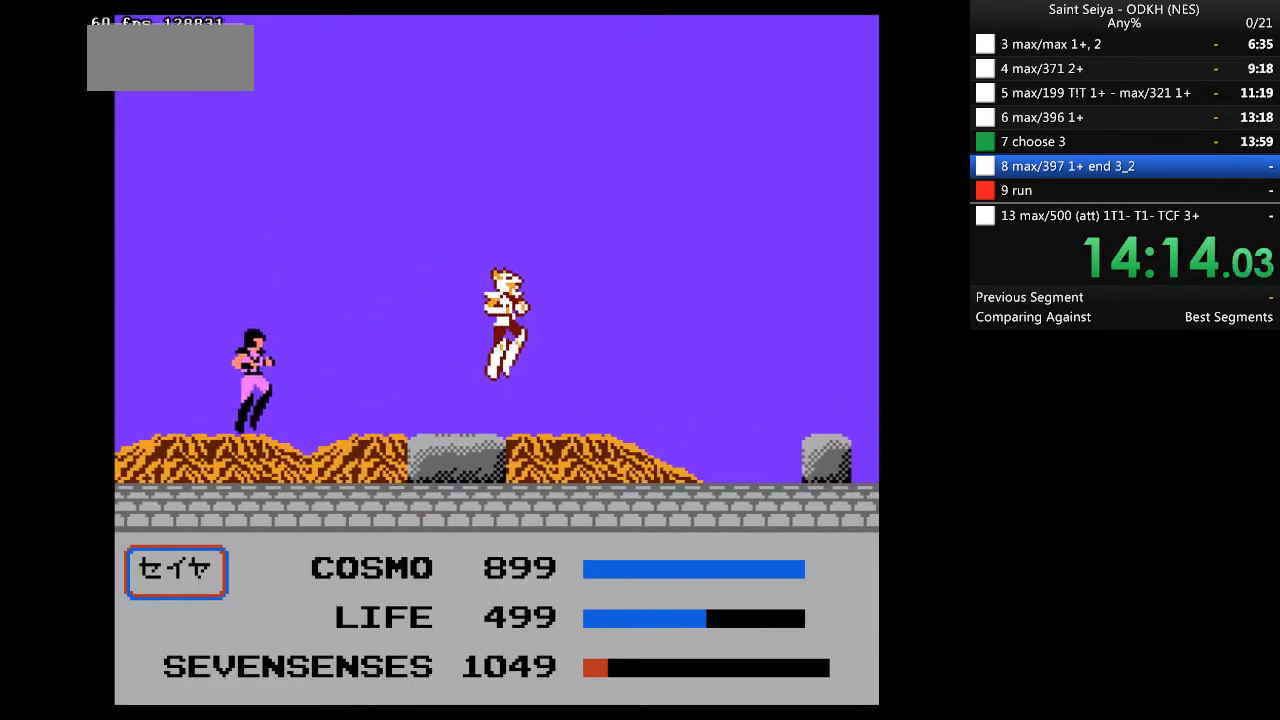
{"buttons": ["DPAD_RIGHT"], "events": []}
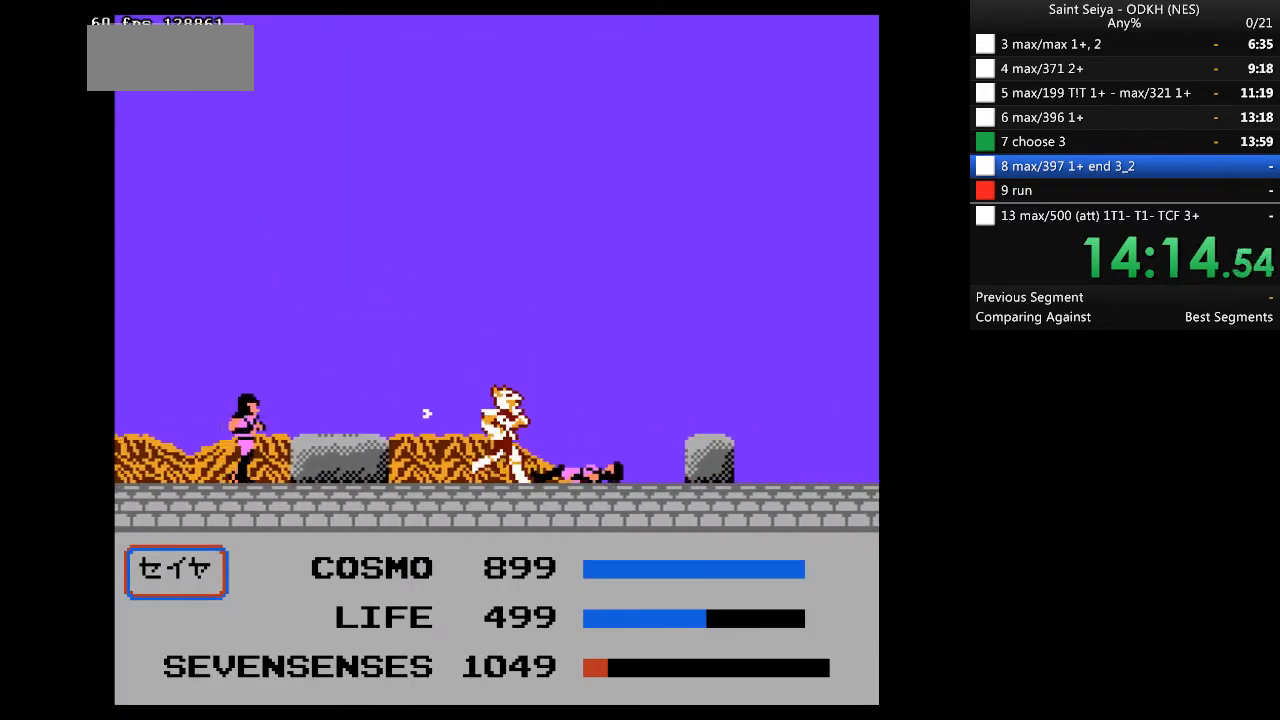
{"buttons": ["A", "DPAD_RIGHT"], "events": [[400, "A", "down"]]}
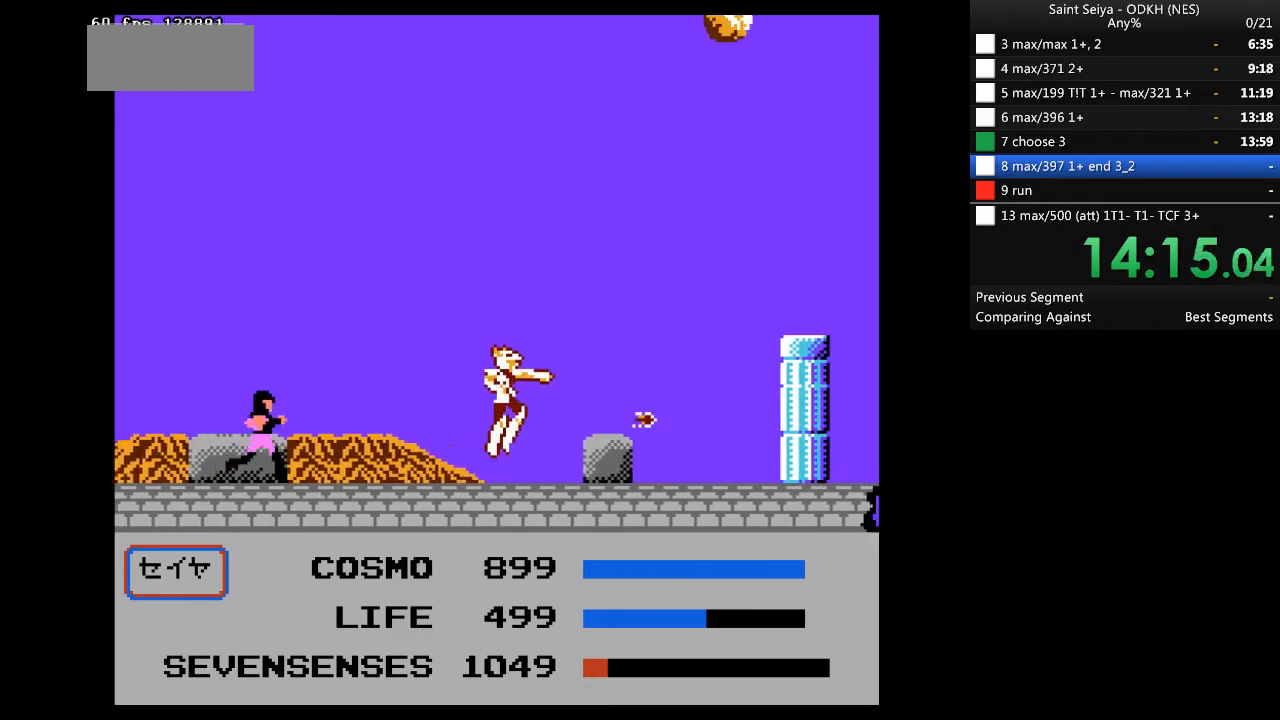
{"buttons": ["DPAD_RIGHT"], "events": [[233, "A", "up"]]}
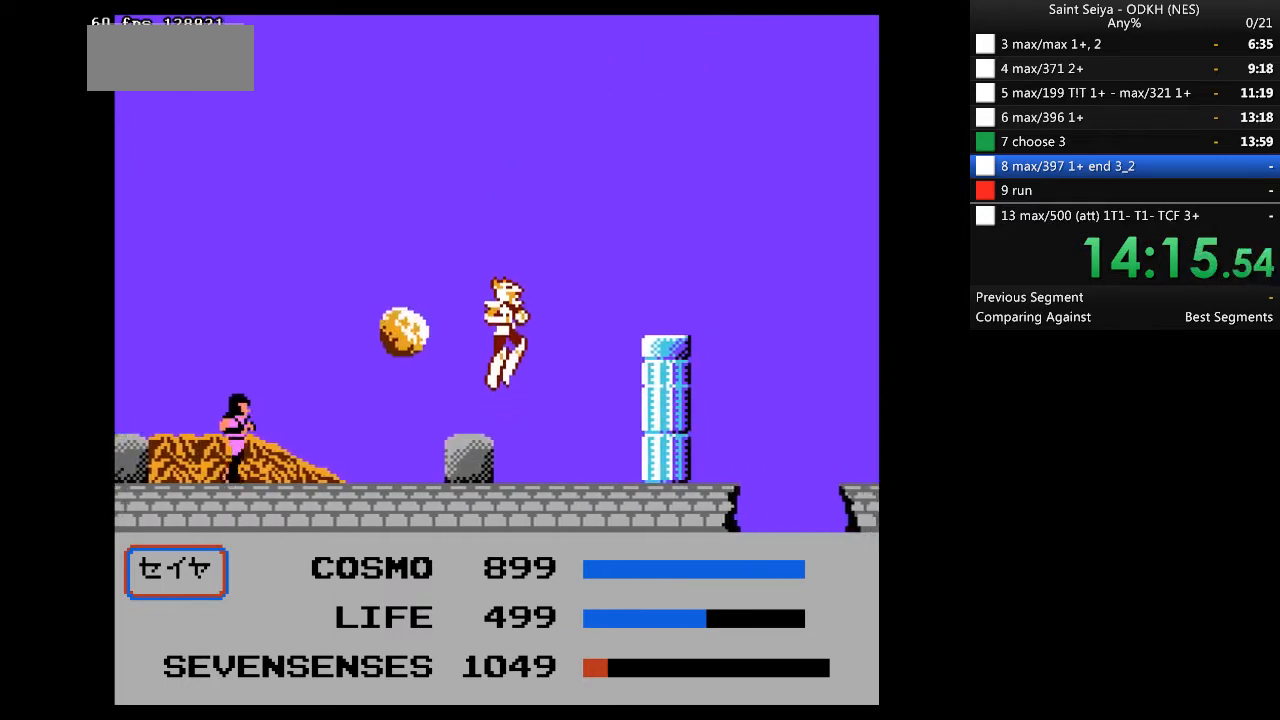
{"buttons": ["DPAD_RIGHT"], "events": []}
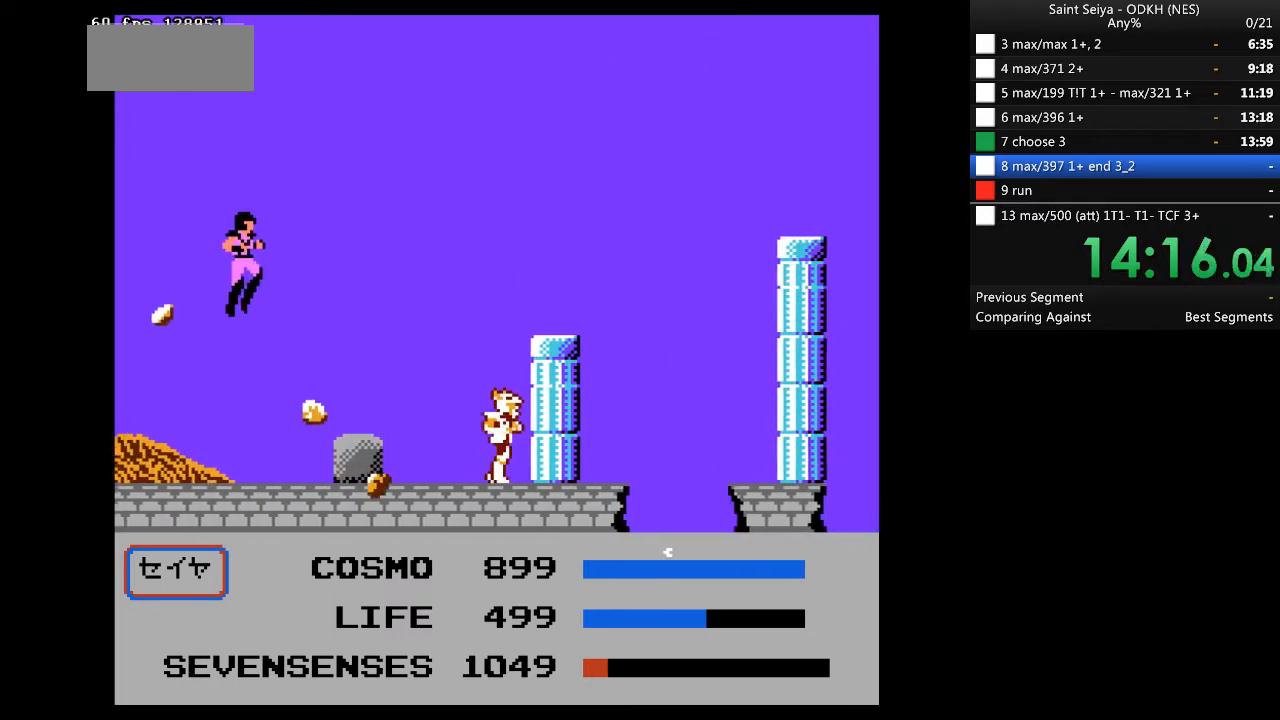
{"buttons": ["A", "DPAD_RIGHT"], "events": [[367, "A", "down"]]}
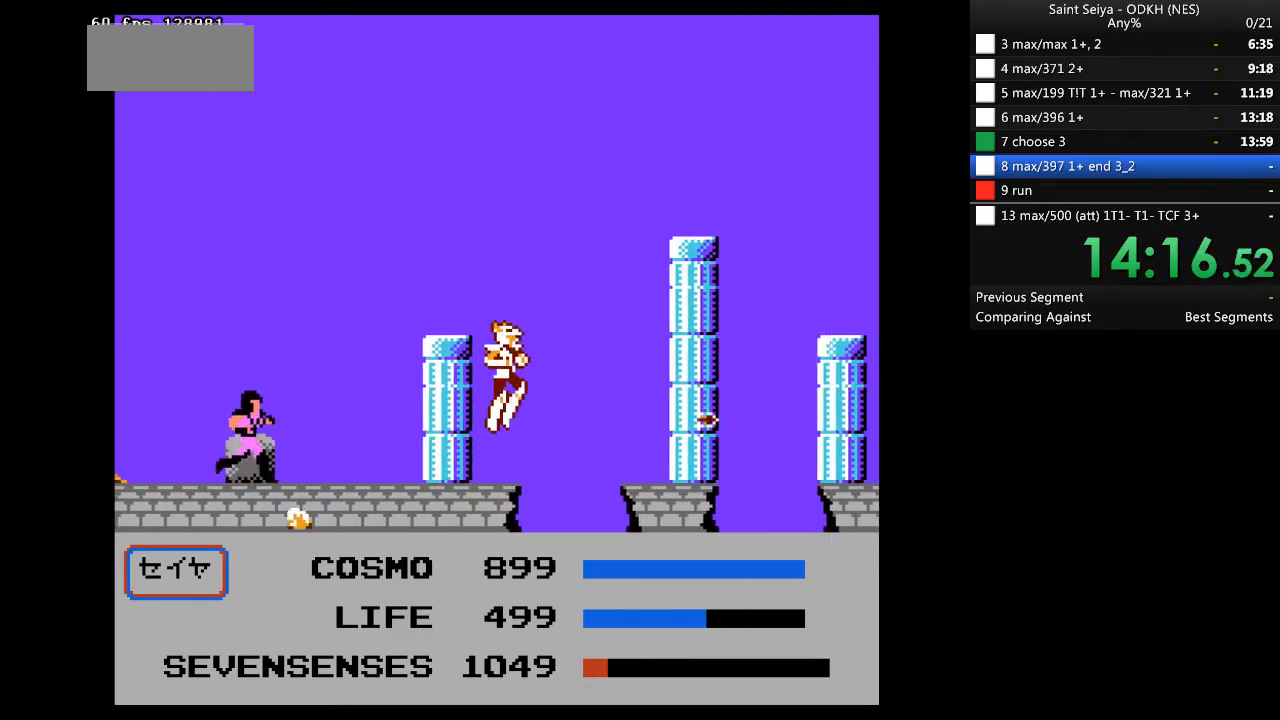
{"buttons": ["DPAD_RIGHT"], "events": [[100, "A", "up"]]}
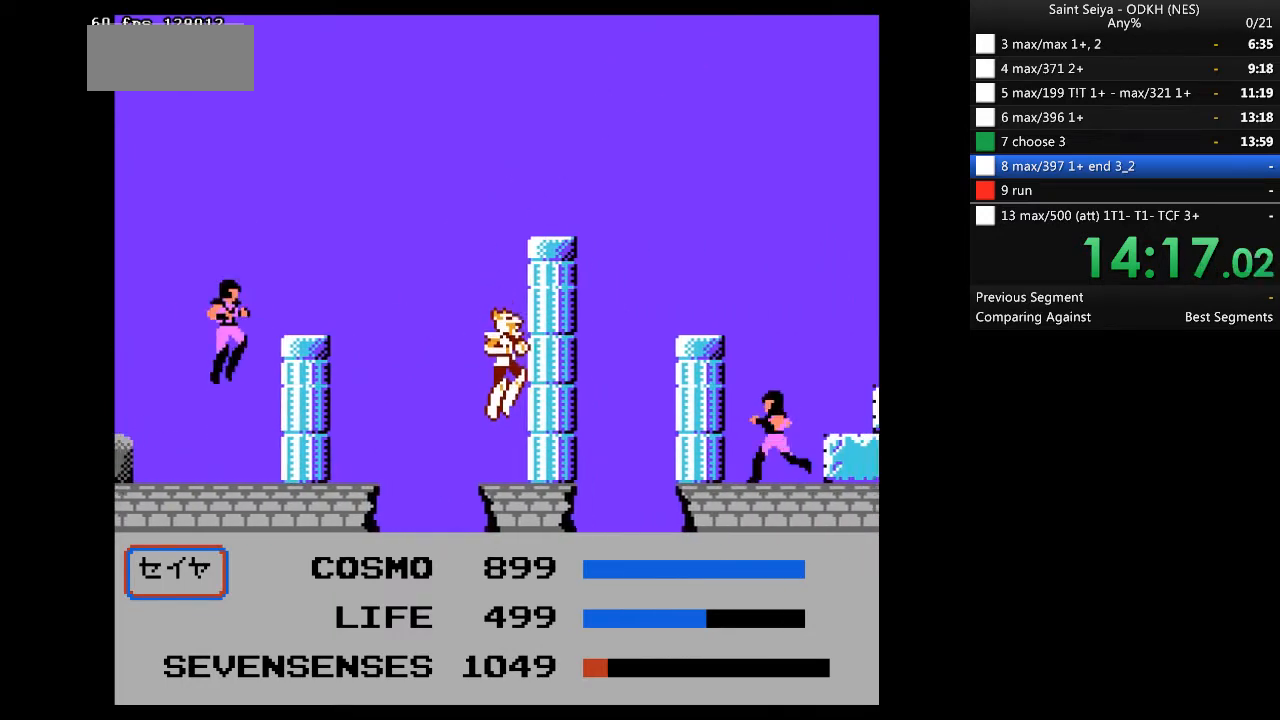
{"buttons": ["A", "DPAD_RIGHT"], "events": [[200, "A", "down"]]}
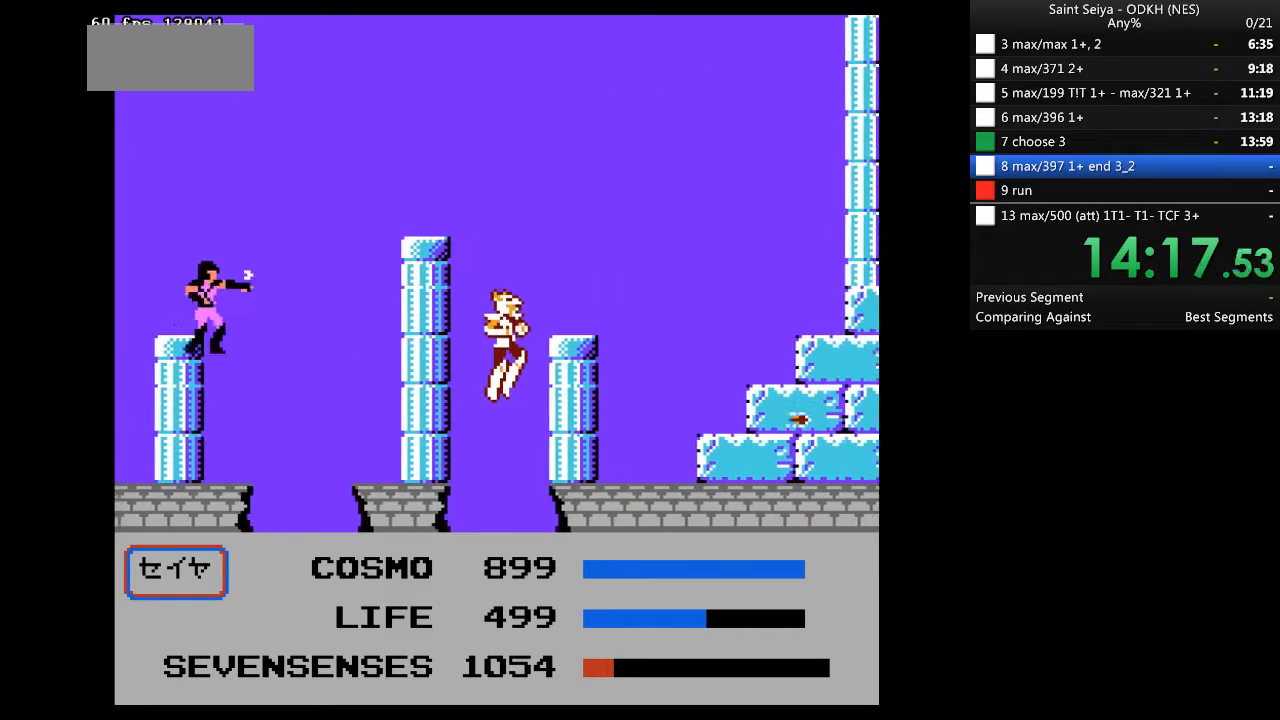
{"buttons": ["DPAD_RIGHT"], "events": [[67, "A", "up"]]}
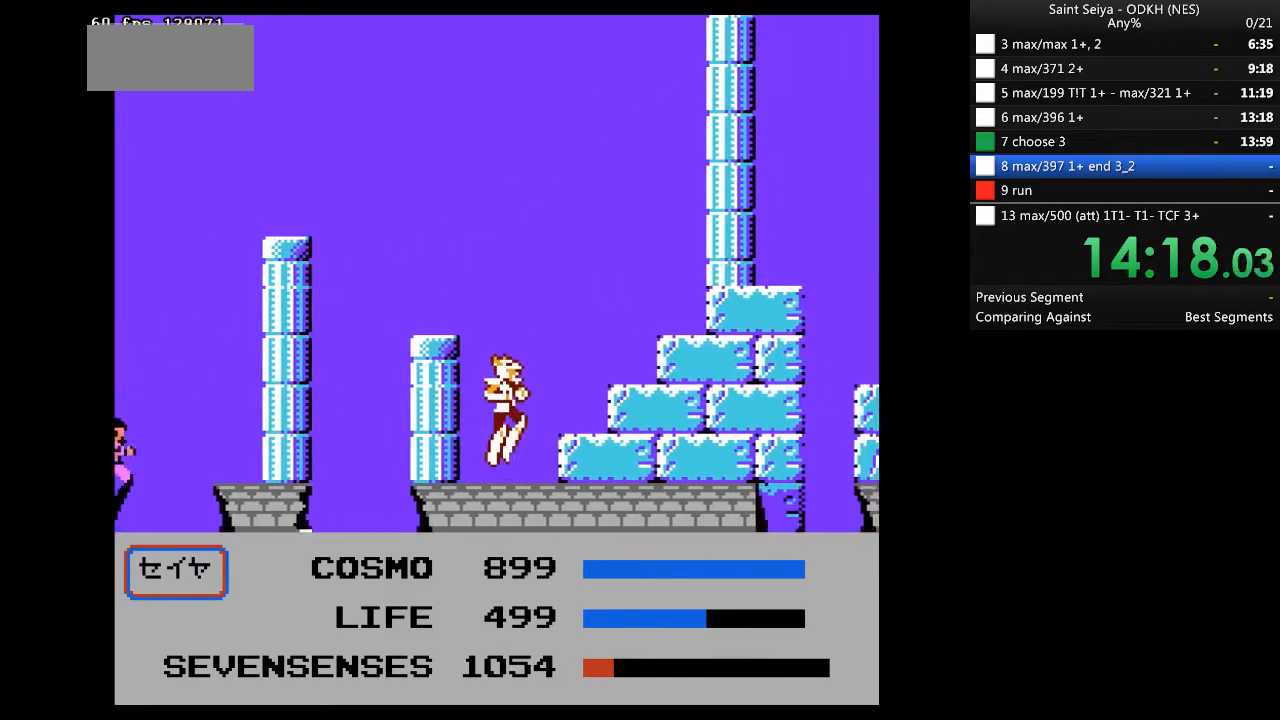
{"buttons": ["DPAD_RIGHT"], "events": []}
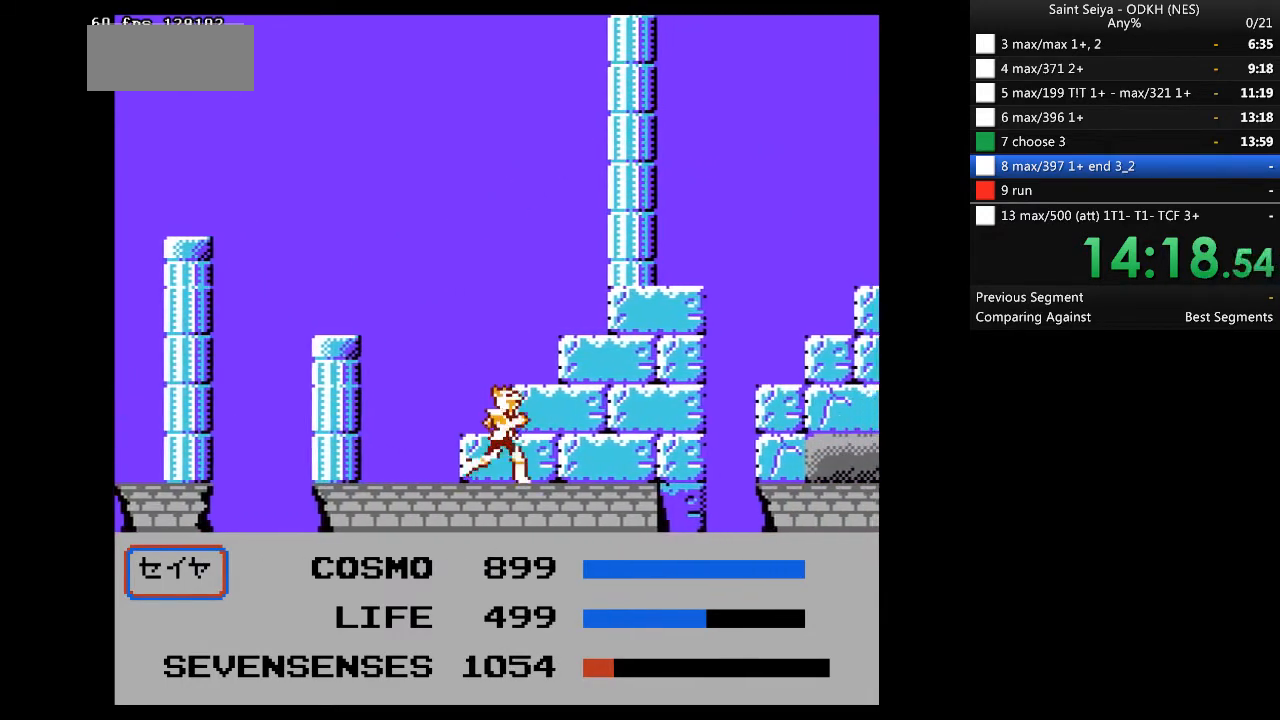
{"buttons": ["DPAD_RIGHT"], "events": []}
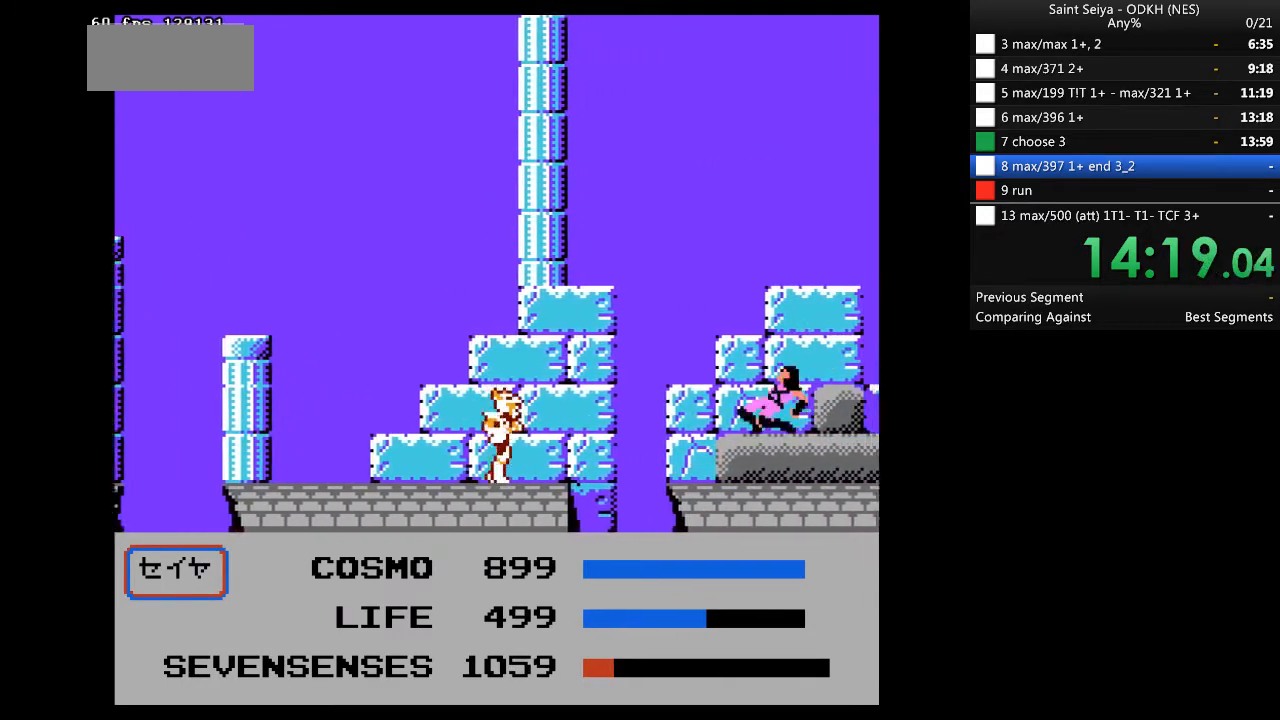
{"buttons": ["DPAD_RIGHT"], "events": [[67, "A", "down"], [500, "A", "up"]]}
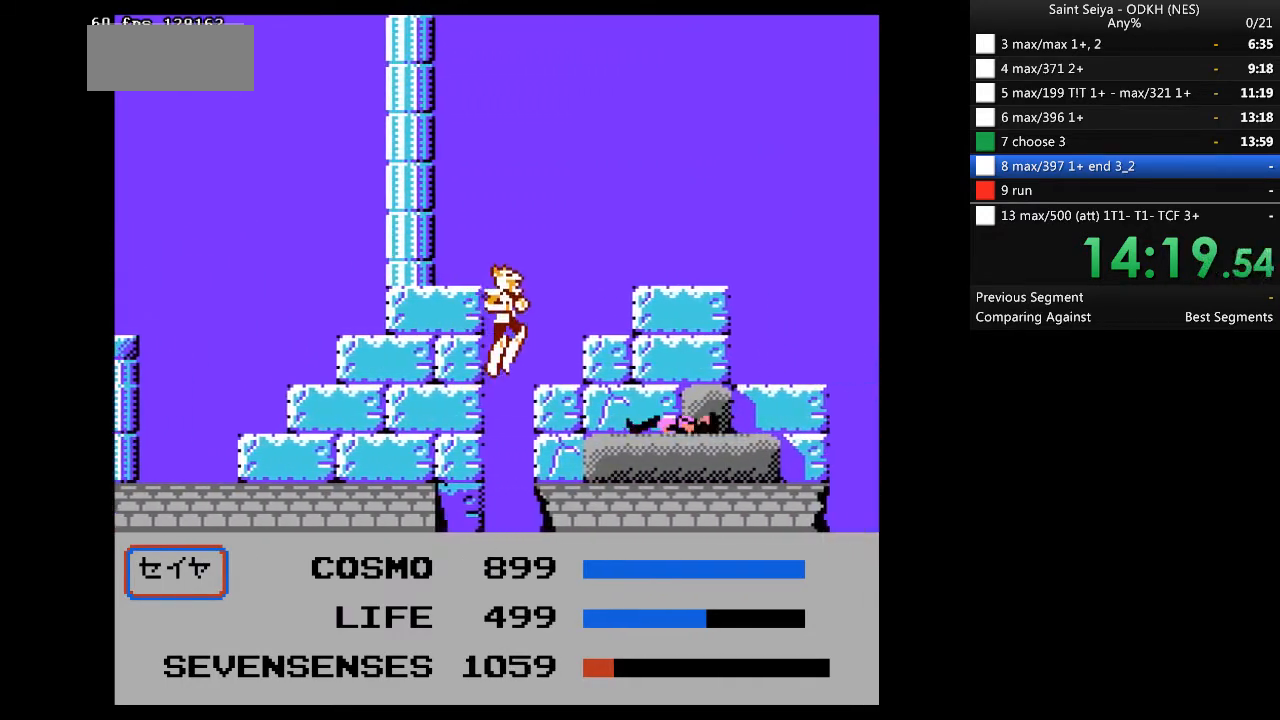
{"buttons": ["DPAD_RIGHT"], "events": [[200, "A", "down"], [433, "A", "up"]]}
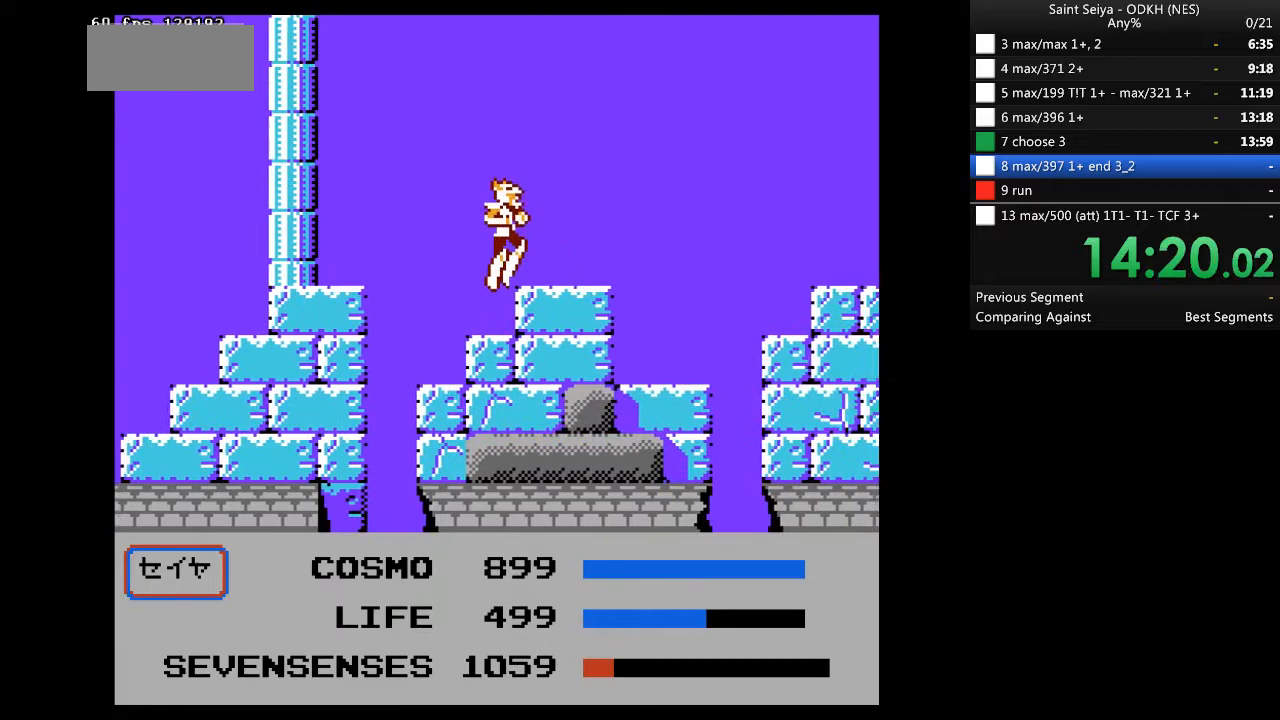
{"buttons": [], "events": [[300, "DPAD_RIGHT", "up"]]}
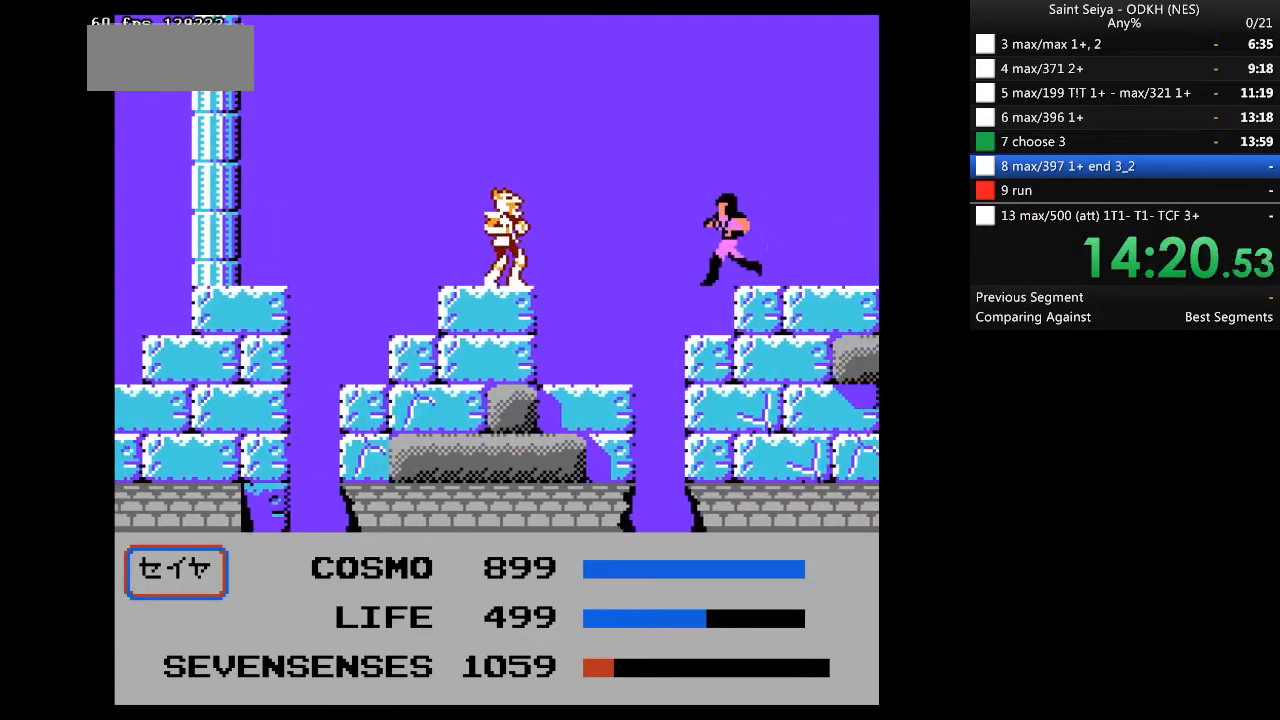
{"buttons": ["A", "DPAD_LEFT"], "events": [[133, "DPAD_RIGHT", "down"], [300, "DPAD_LEFT", "down"], [300, "DPAD_RIGHT", "up"], [367, "A", "down"]]}
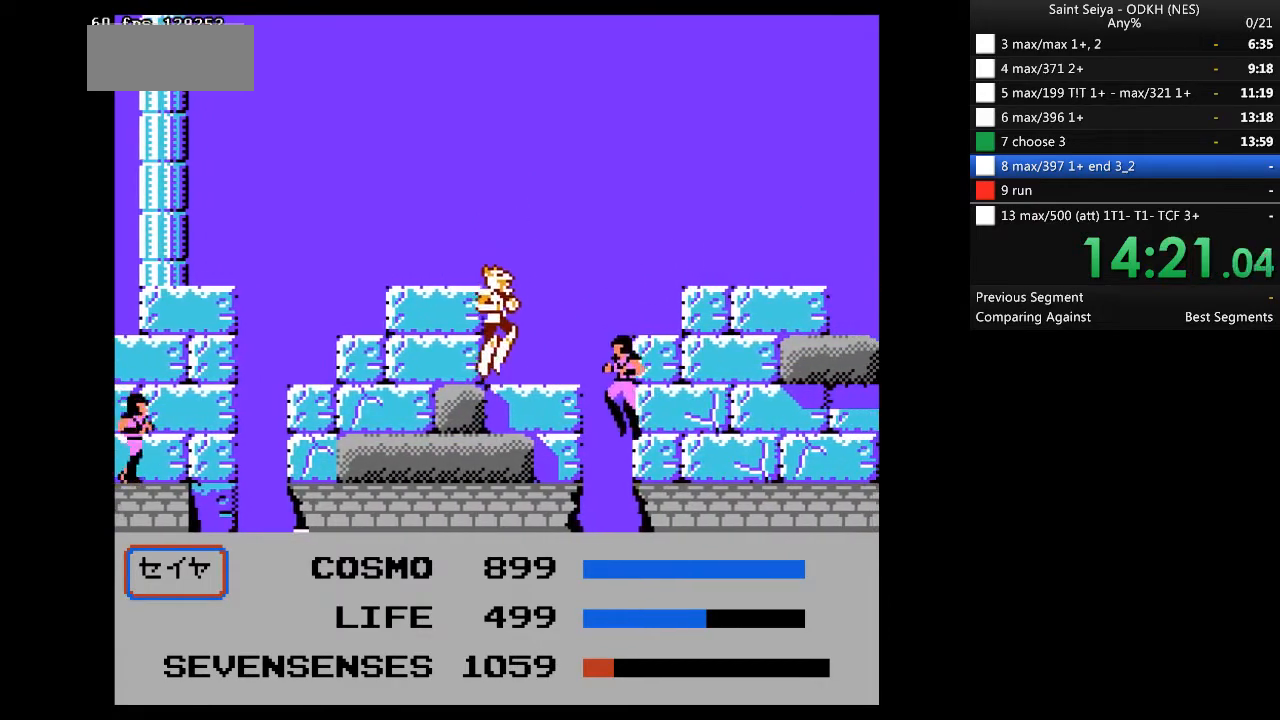
{"buttons": ["A", "DPAD_LEFT"], "events": [[333, "A", "up"], [467, "A", "down"]]}
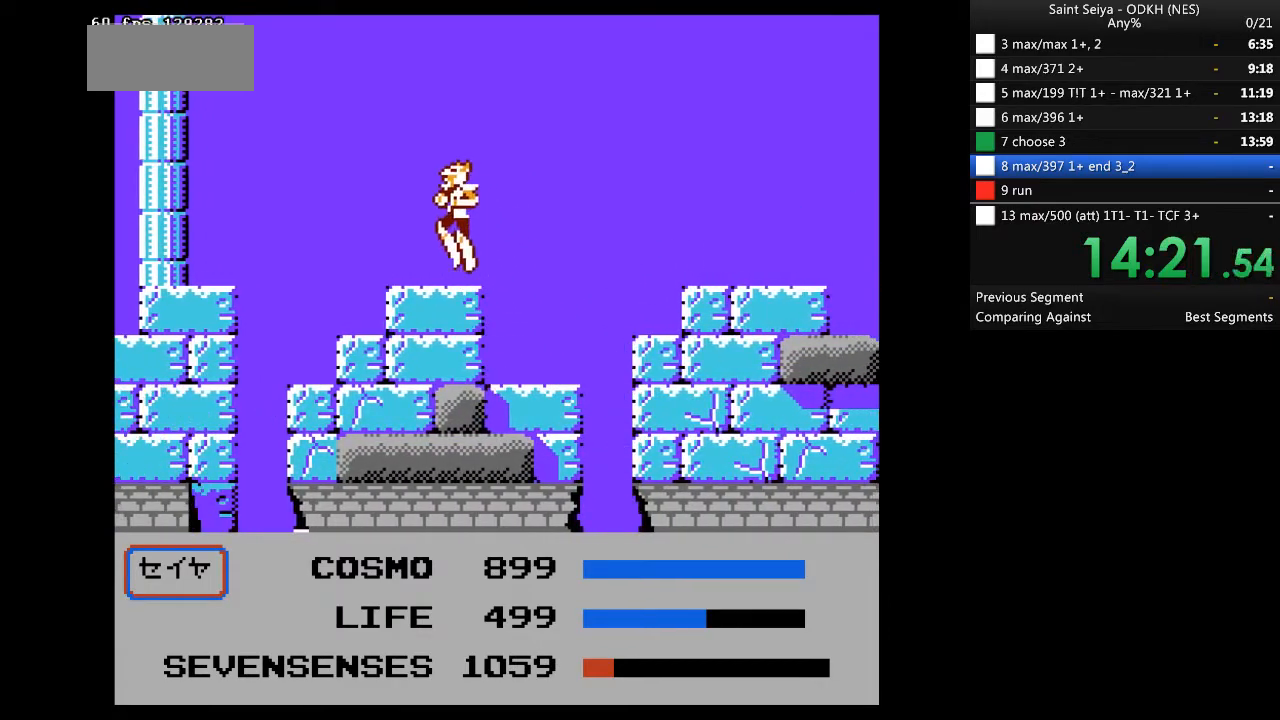
{"buttons": ["A", "DPAD_LEFT"], "events": []}
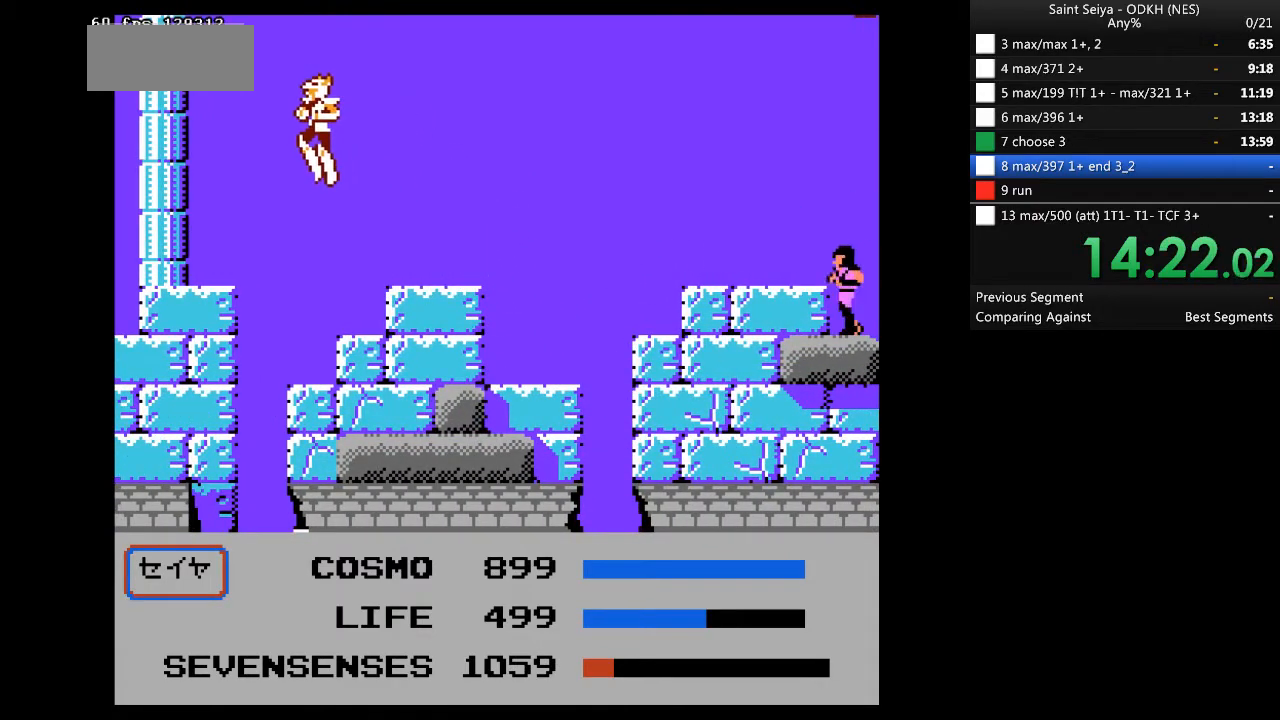
{"buttons": ["DPAD_LEFT"], "events": [[200, "A", "up"]]}
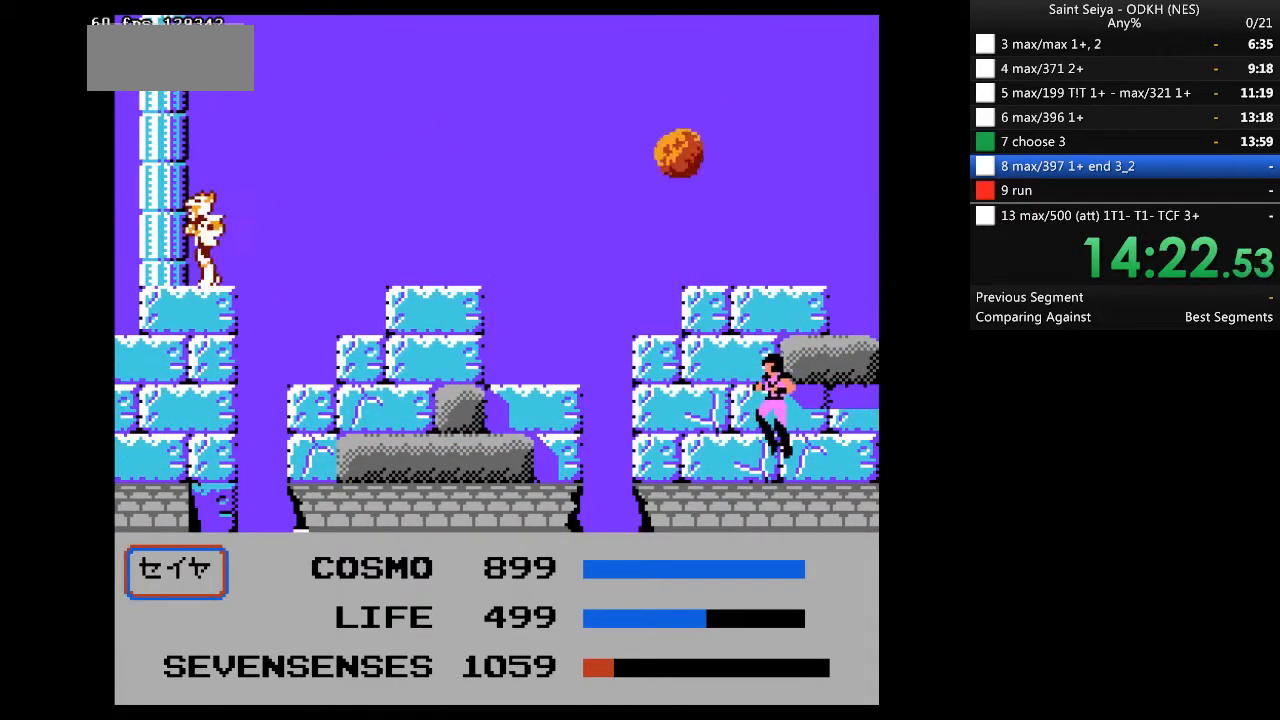
{"buttons": ["DPAD_LEFT"], "events": [[267, "DPAD_DOWN", "down"], [333, "DPAD_LEFT", "up"], [367, "A", "down"], [467, "A", "up"], [467, "DPAD_DOWN", "up"], [467, "DPAD_LEFT", "down"]]}
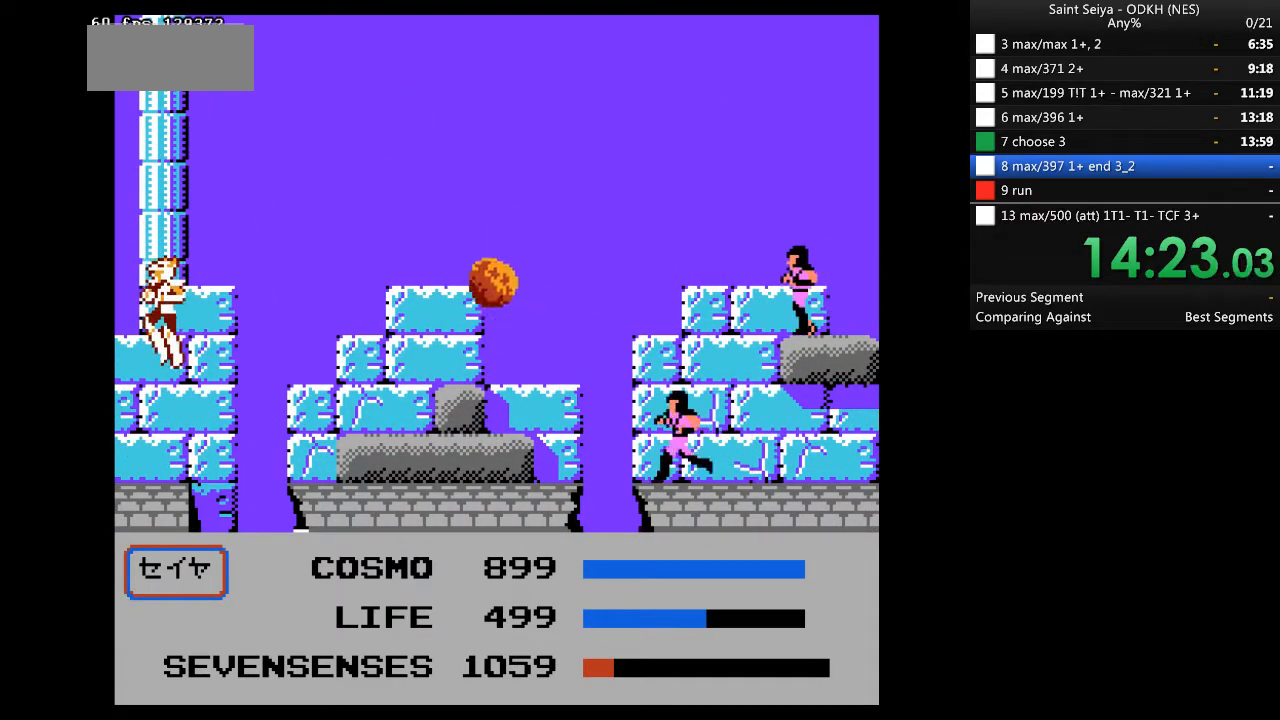
{"buttons": ["A"], "events": [[300, "DPAD_LEFT", "up"], [333, "A", "down"]]}
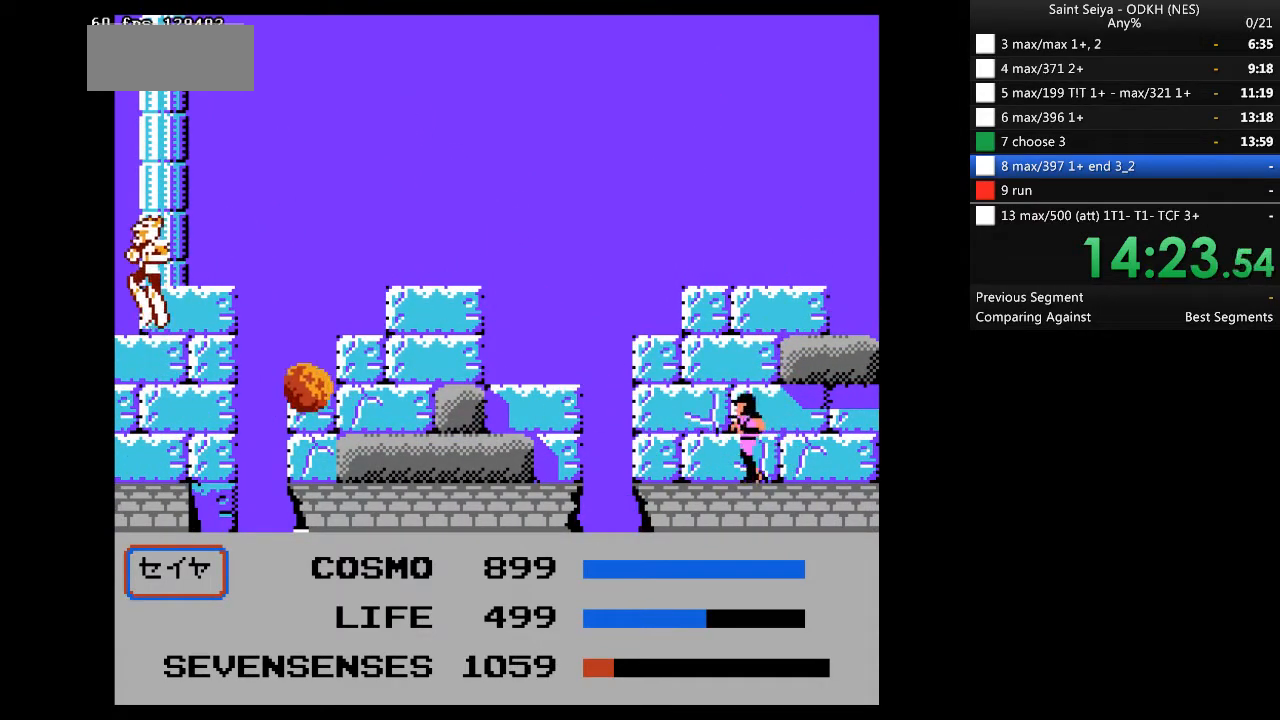
{"buttons": [], "events": [[267, "A", "up"]]}
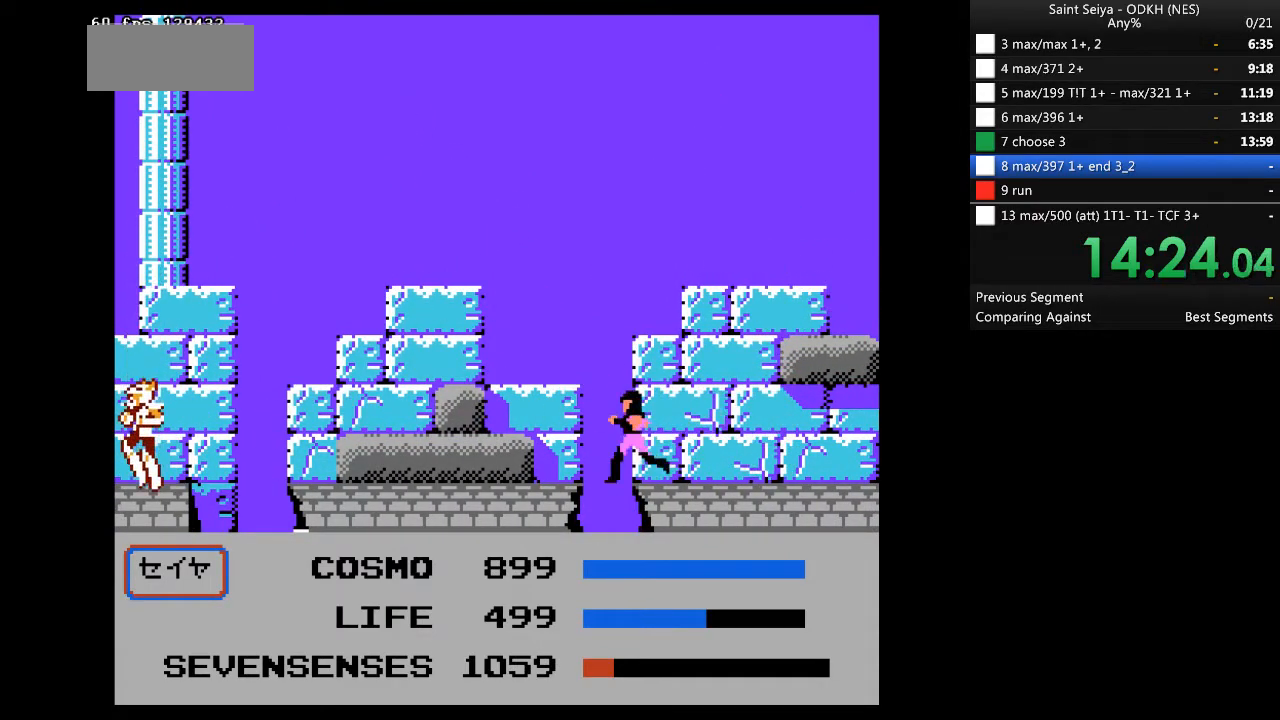
{"buttons": [], "events": [[33, "A", "down"], [467, "A", "up"]]}
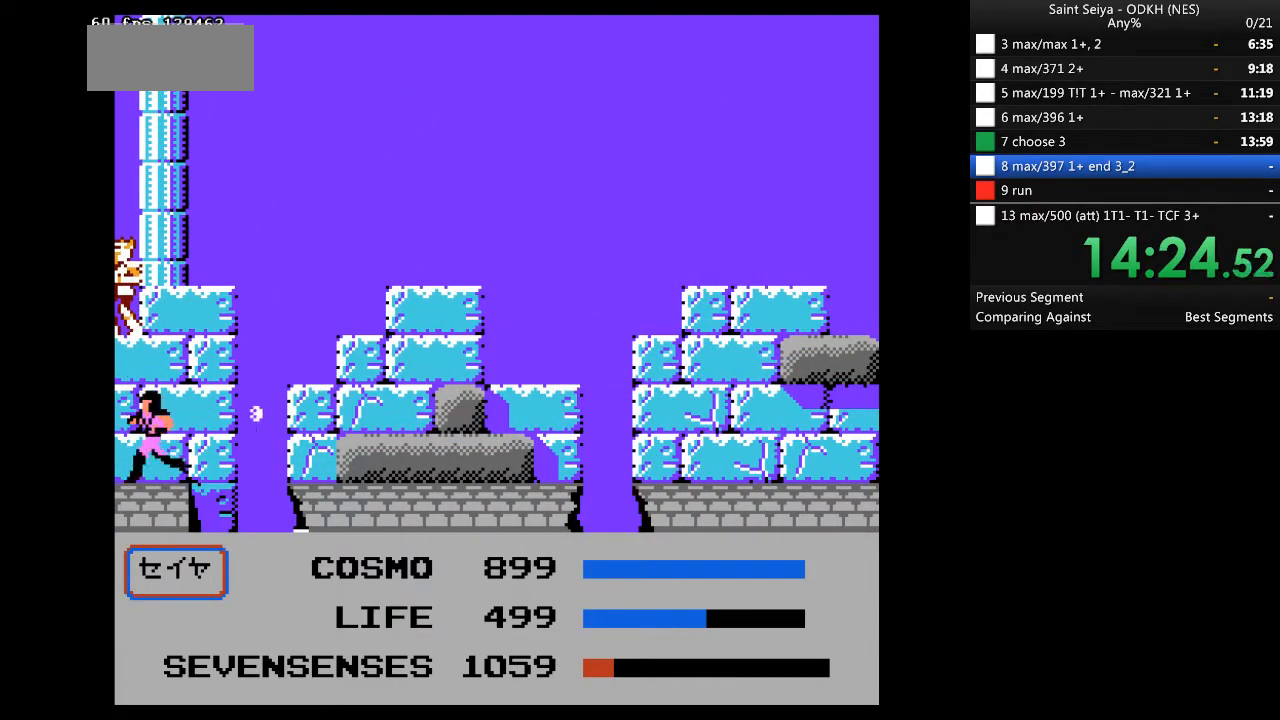
{"buttons": [], "events": []}
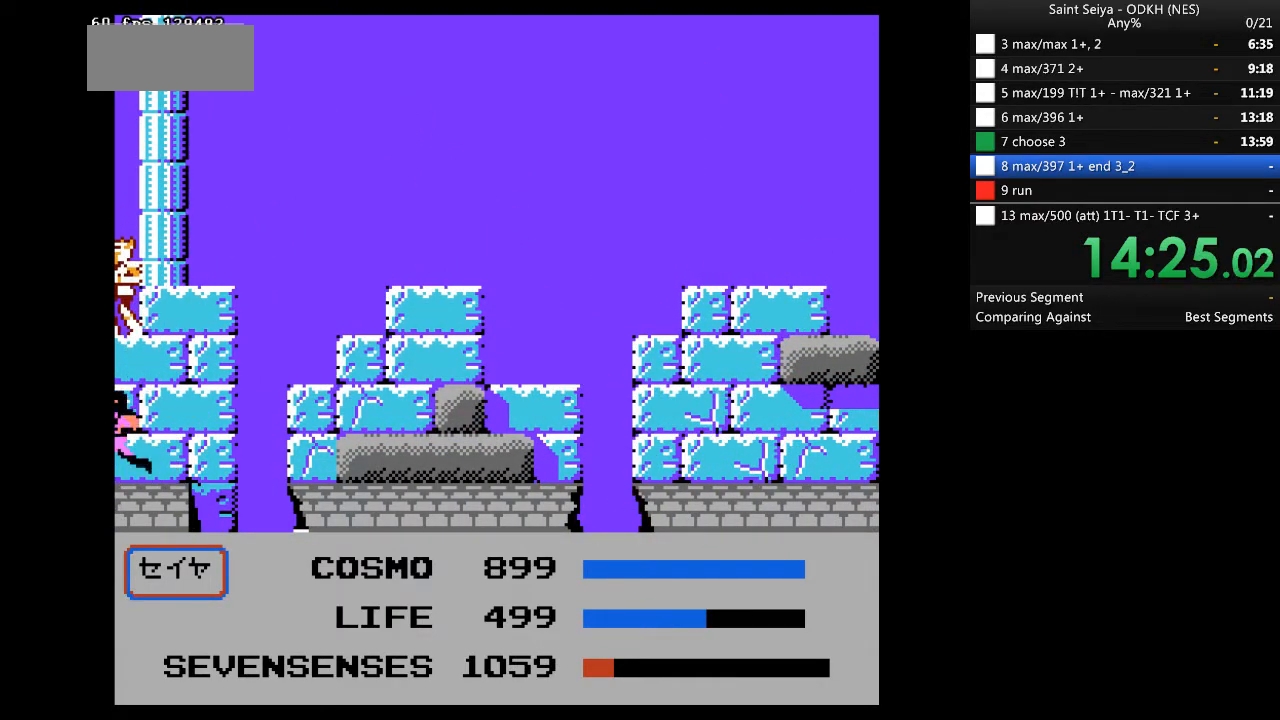
{"buttons": ["A"], "events": [[300, "A", "down"]]}
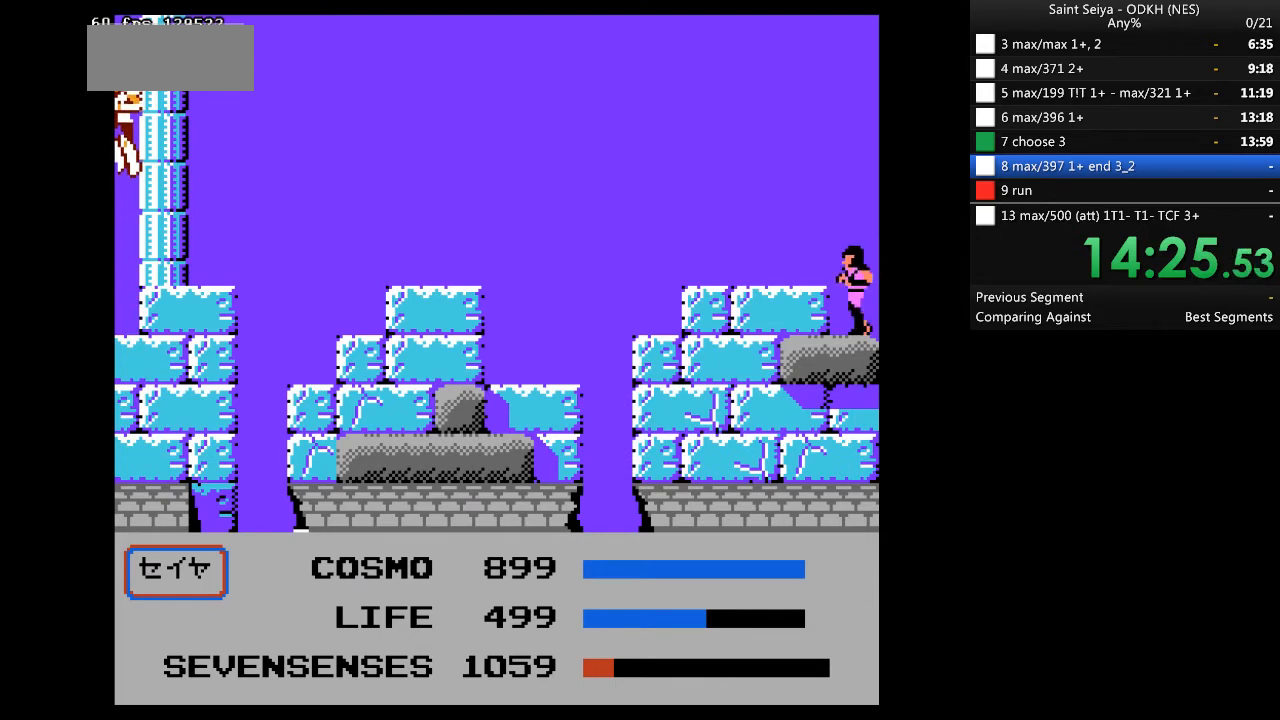
{"buttons": [], "events": [[267, "A", "up"]]}